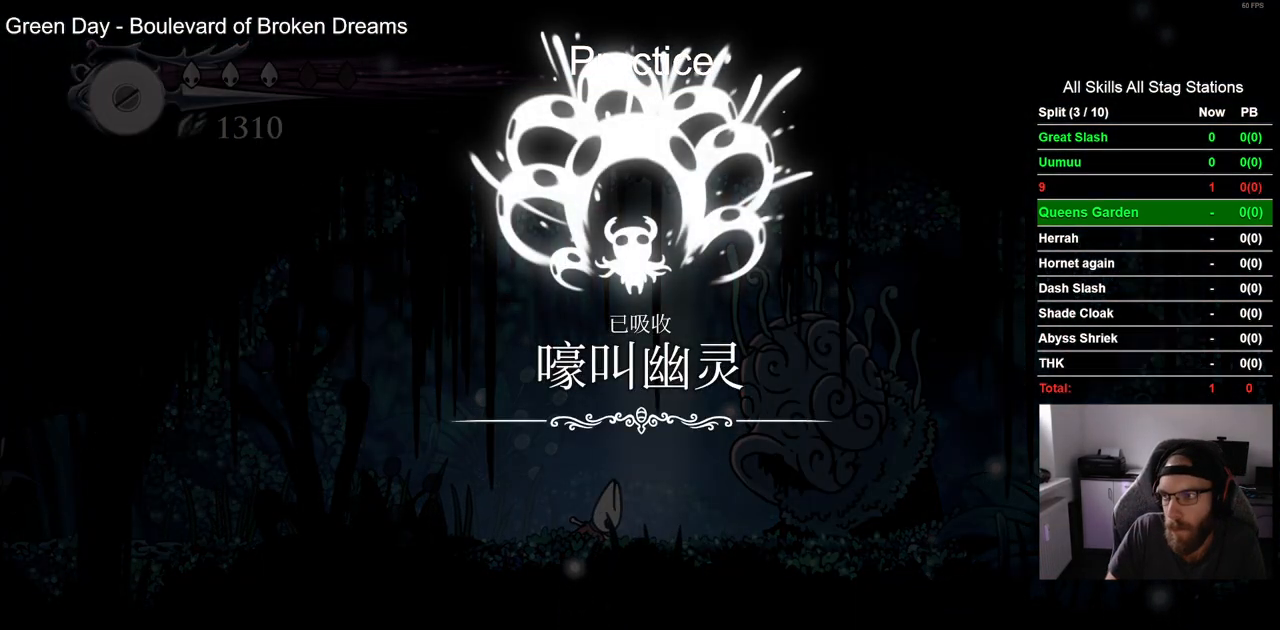
Gameplay with a controller (PlayStation layout); each line is a JSON object with the inputs held at the frame after it (dt_ms = milliseconds from this image to that frame). "events" lists button and stick changes between this image and that frame as [ms after this image, input, new state], when the widget could be followed in between.
{"dt_ms": 500, "buttons": [], "left_stick": "center", "right_stick": "center", "events": [[300, "CROSS", "down"], [433, "CROSS", "up"]]}
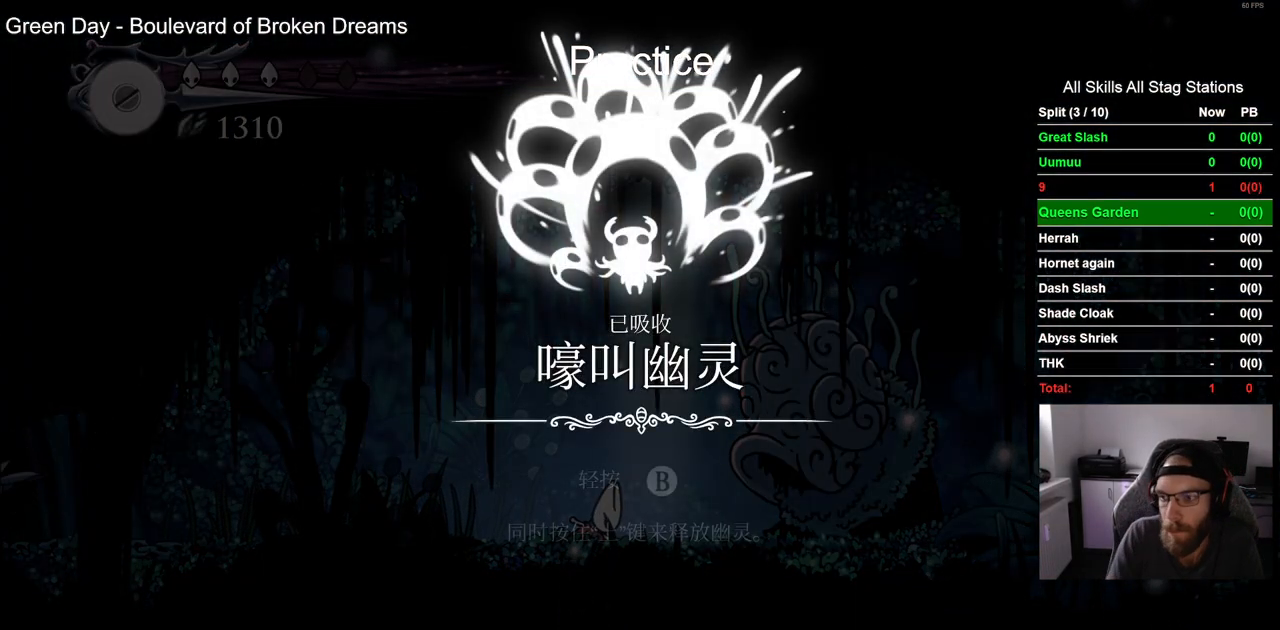
{"dt_ms": 500, "buttons": ["CROSS"], "left_stick": "center", "right_stick": "center", "events": [[50, "CROSS", "down"], [150, "CROSS", "up"], [300, "CROSS", "down"], [367, "CROSS", "up"], [483, "CROSS", "down"]]}
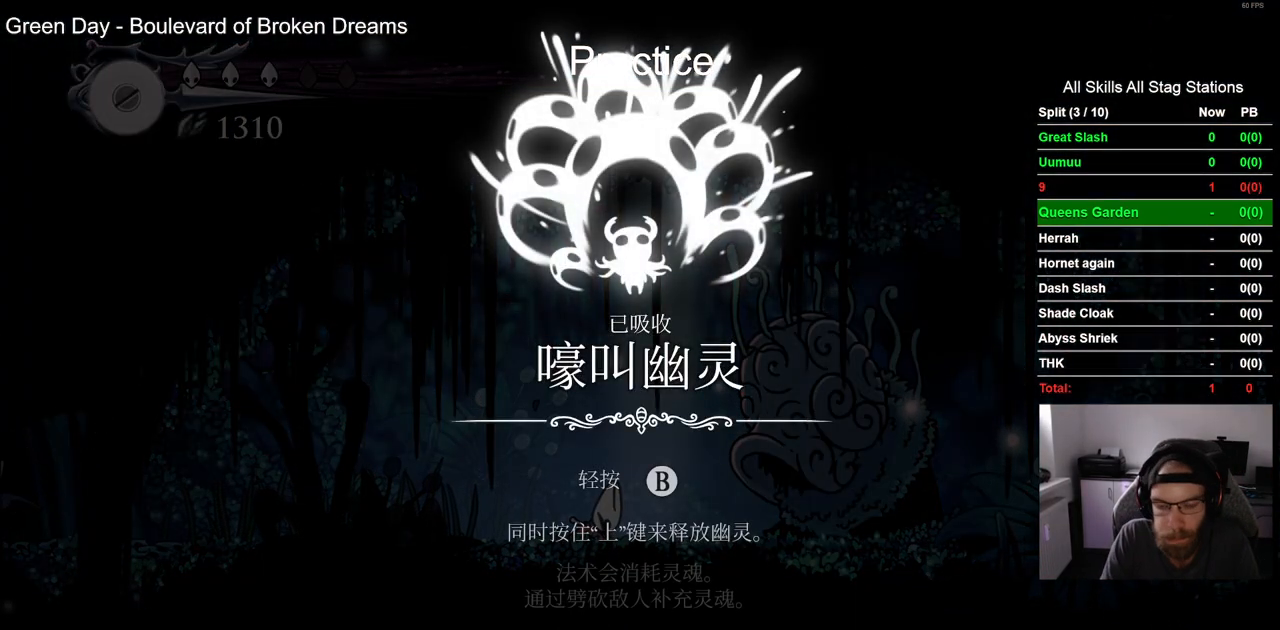
{"dt_ms": 500, "buttons": [], "left_stick": "center", "right_stick": "center", "events": [[83, "CROSS", "up"], [183, "CROSS", "down"], [300, "CROSS", "up"], [367, "CROSS", "down"], [483, "CROSS", "up"]]}
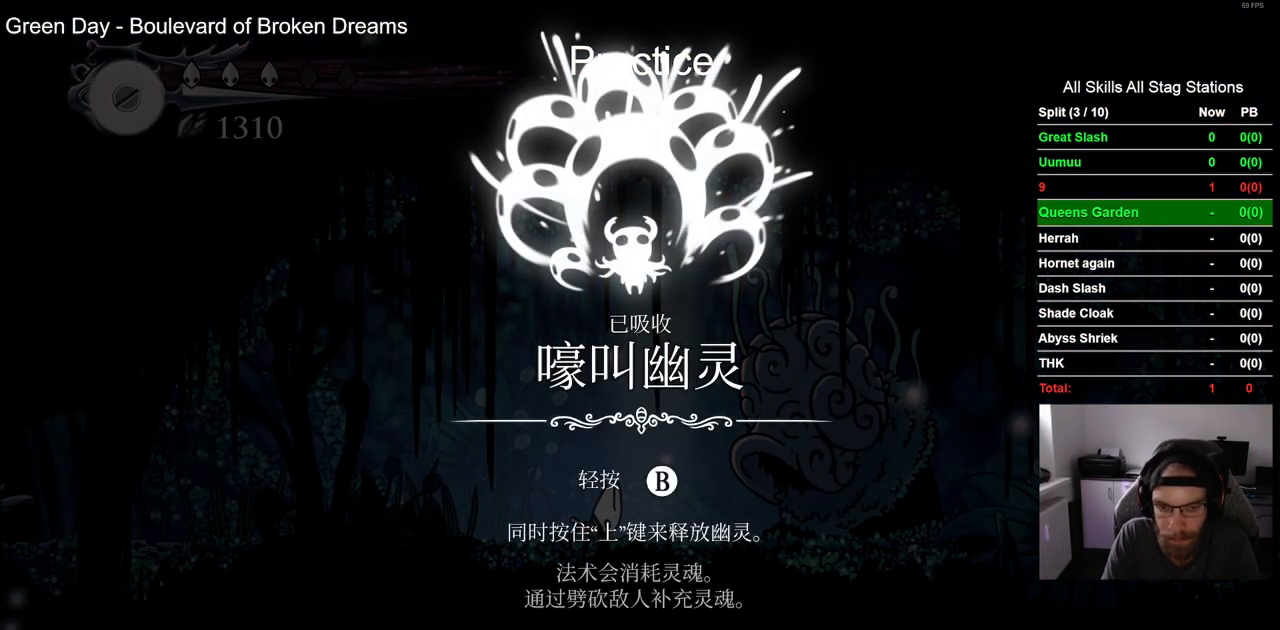
{"dt_ms": 500, "buttons": [], "left_stick": "center", "right_stick": "center", "events": [[83, "CROSS", "down"], [200, "CROSS", "up"], [300, "CROSS", "down"], [417, "CROSS", "up"]]}
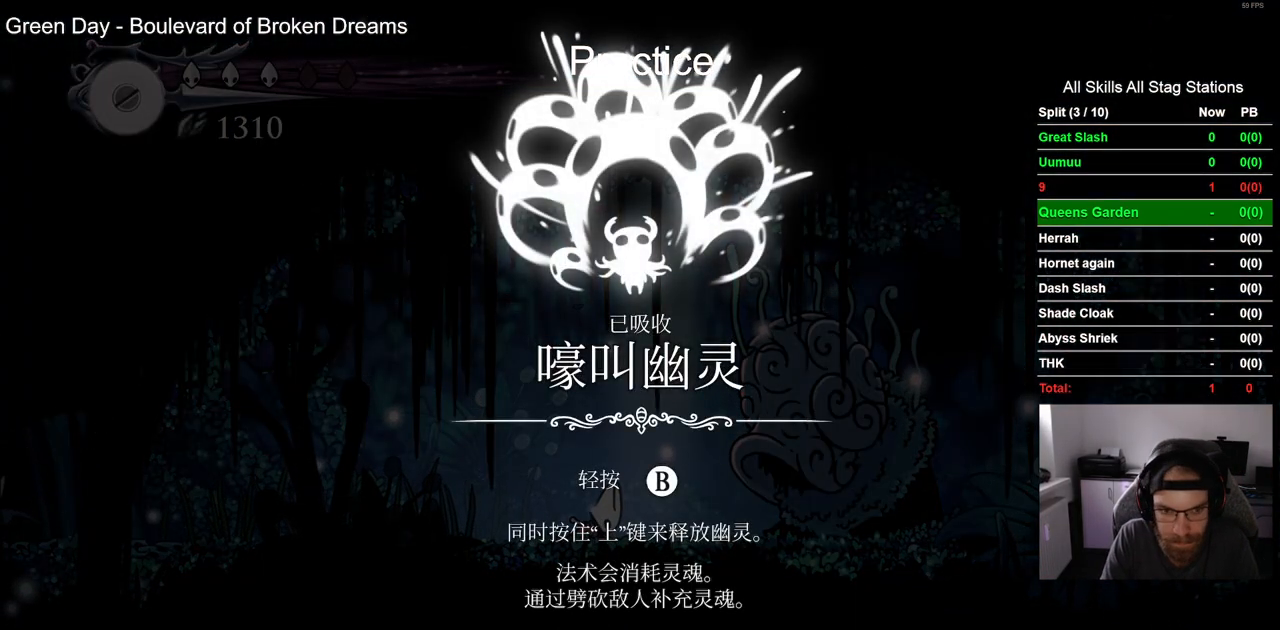
{"dt_ms": 500, "buttons": ["CROSS"], "left_stick": "center", "right_stick": "center", "events": [[17, "CROSS", "down"], [133, "CROSS", "up"], [250, "CROSS", "down"], [350, "CROSS", "up"], [433, "CROSS", "down"]]}
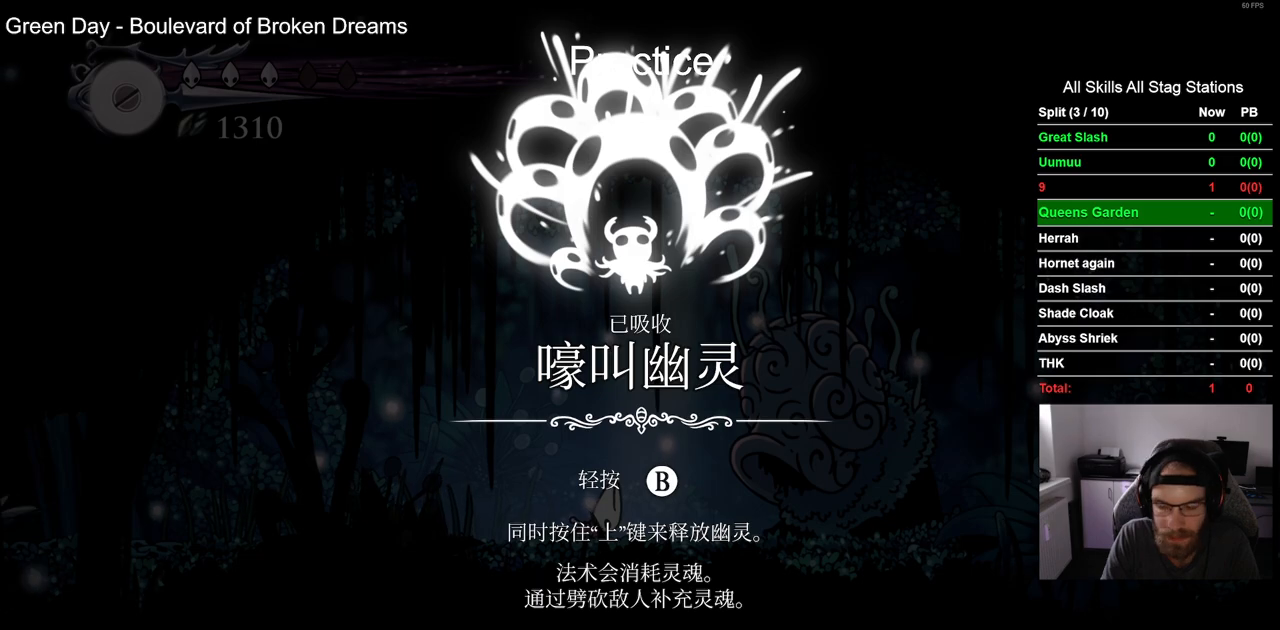
{"dt_ms": 500, "buttons": ["DPAD_LEFT"], "left_stick": "center", "right_stick": "center", "events": [[50, "CROSS", "up"], [150, "CROSS", "down"], [267, "CROSS", "up"], [367, "CROSS", "down"], [400, "DPAD_LEFT", "down"], [483, "CROSS", "up"]]}
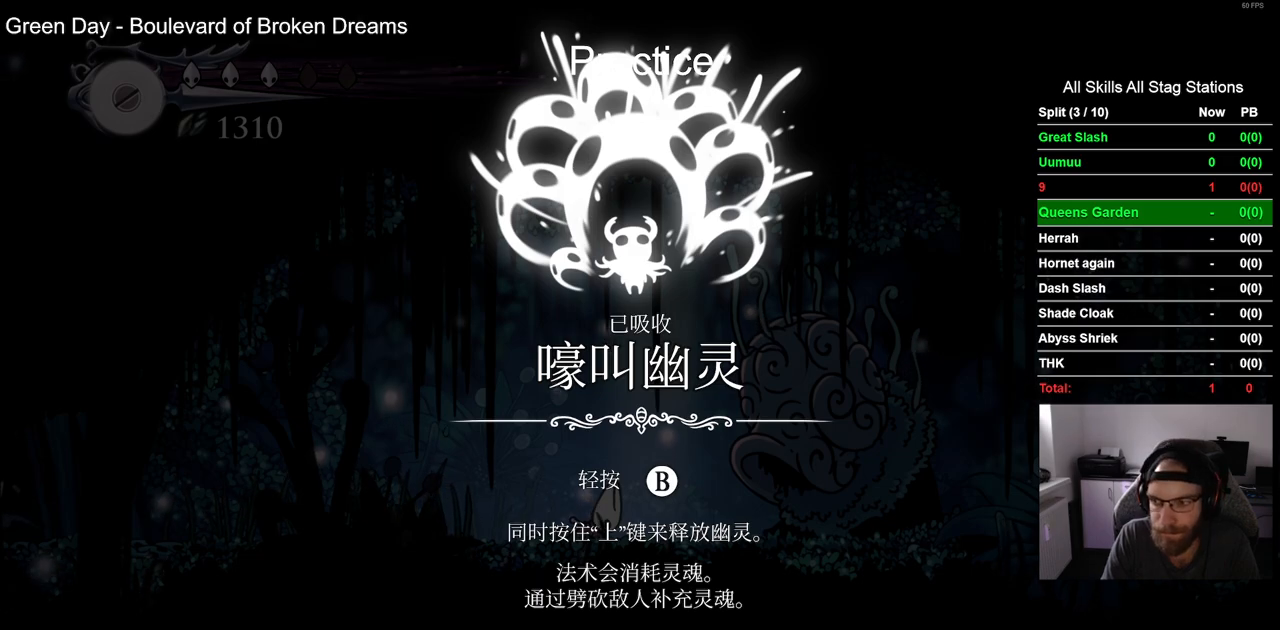
{"dt_ms": 500, "buttons": ["CROSS", "DPAD_LEFT"], "left_stick": "center", "right_stick": "center", "events": [[83, "CROSS", "down"], [200, "CROSS", "up"], [300, "CROSS", "down"], [417, "CROSS", "up"], [500, "CROSS", "down"]]}
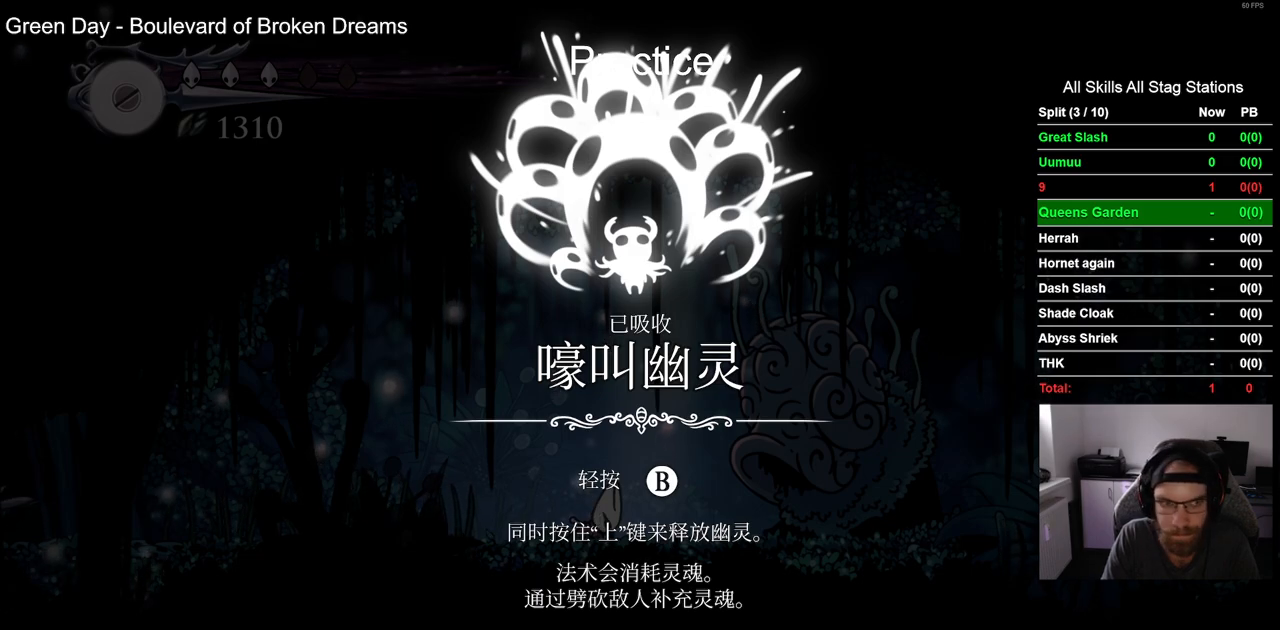
{"dt_ms": 500, "buttons": ["CROSS", "DPAD_LEFT"], "left_stick": "center", "right_stick": "center", "events": [[117, "CROSS", "up"], [217, "CROSS", "down"], [317, "CROSS", "up"], [417, "CROSS", "down"]]}
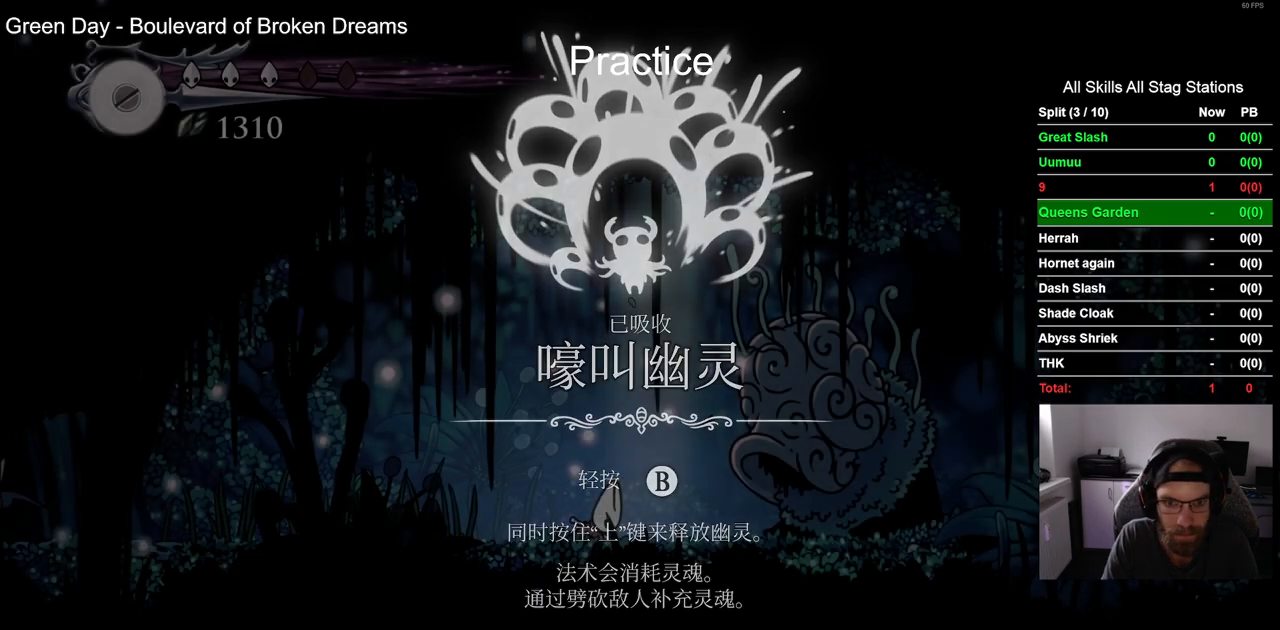
{"dt_ms": 500, "buttons": ["DPAD_LEFT"], "left_stick": "center", "right_stick": "center", "events": [[33, "CROSS", "up"], [133, "CROSS", "down"], [233, "CROSS", "up"]]}
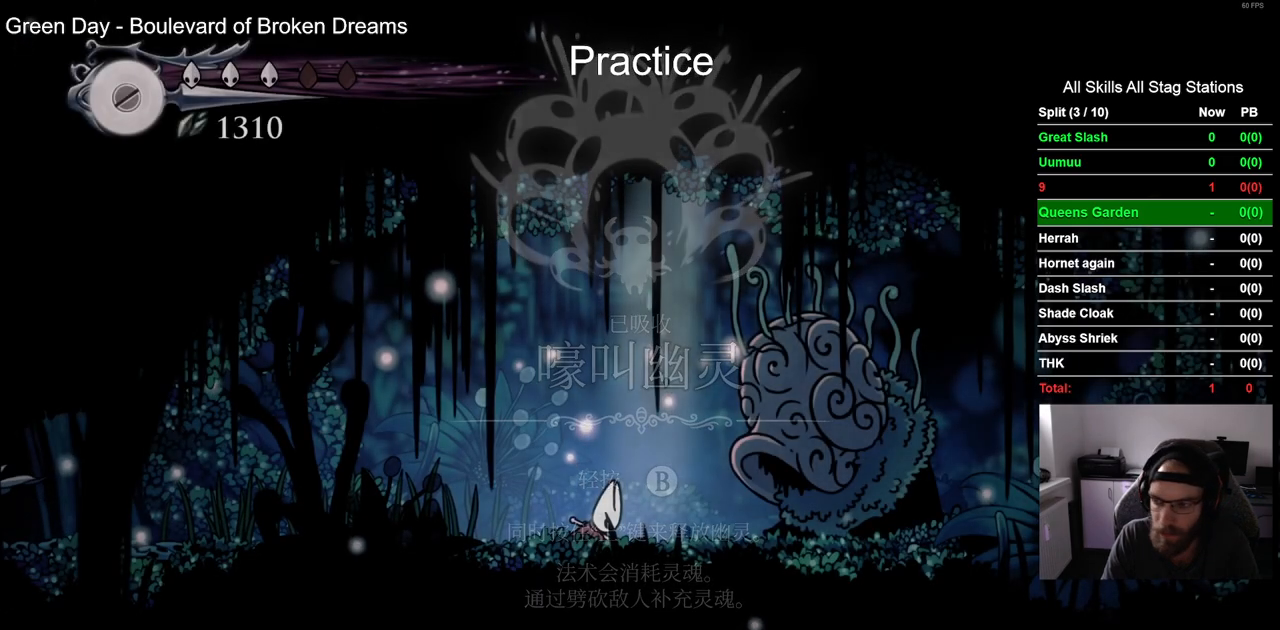
{"dt_ms": 500, "buttons": ["DPAD_LEFT"], "left_stick": "center", "right_stick": "center", "events": []}
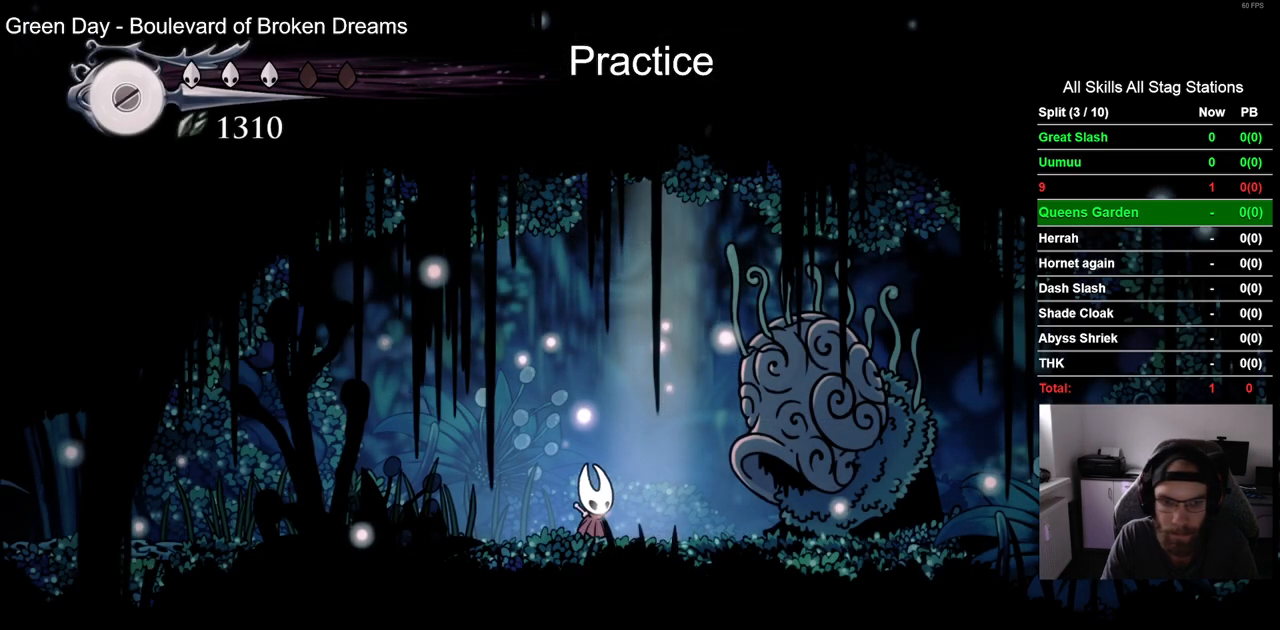
{"dt_ms": 500, "buttons": ["DPAD_LEFT"], "left_stick": "center", "right_stick": "center", "events": [[350, "R1", "down"], [467, "R1", "up"]]}
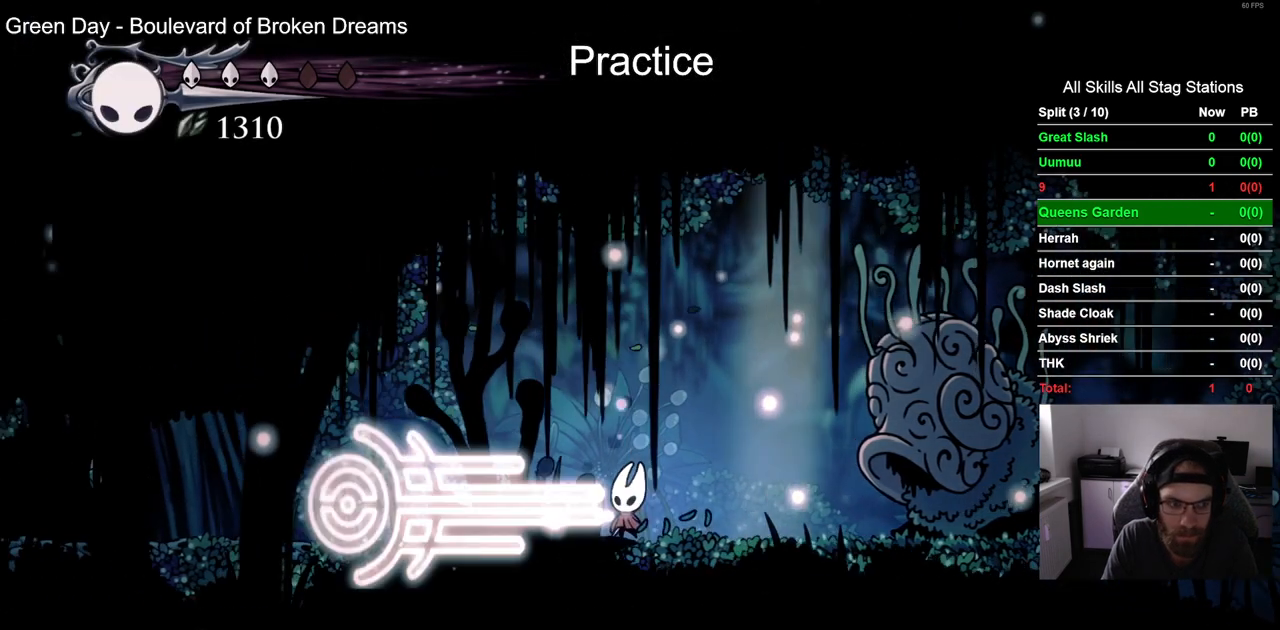
{"dt_ms": 1000, "buttons": ["DPAD_LEFT"], "left_stick": "center", "right_stick": "center", "events": [[300, "R2", "down"], [517, "R2", "up"], [733, "R2", "down"], [933, "R2", "up"]]}
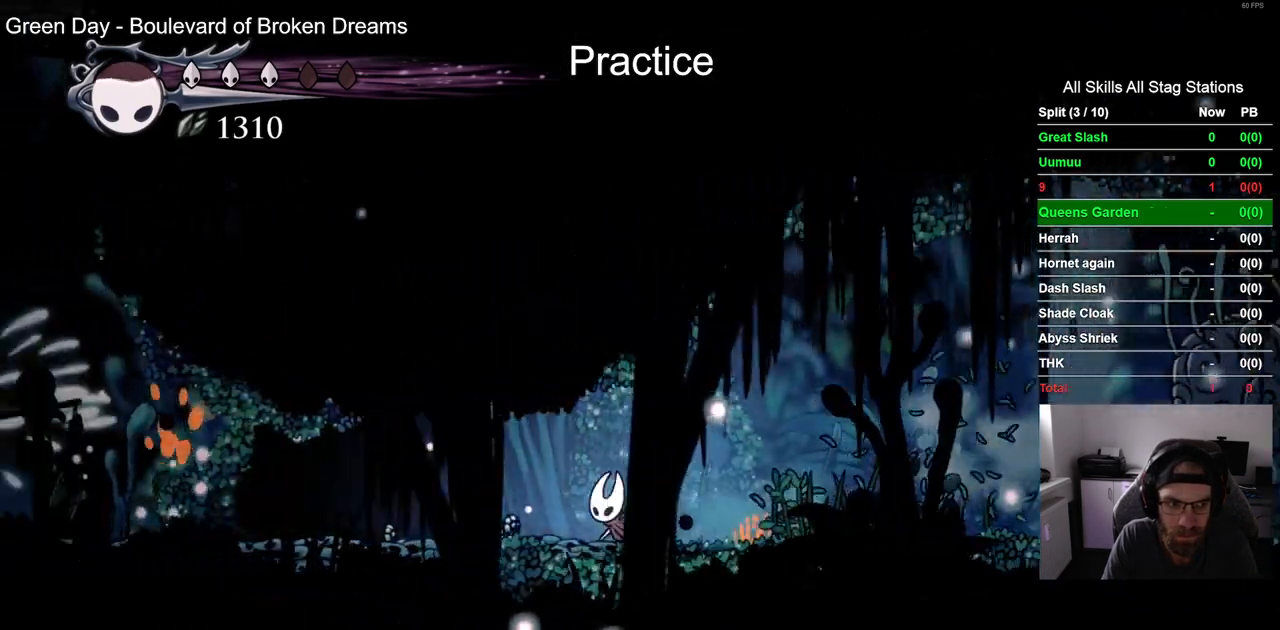
{"dt_ms": 500, "buttons": ["R2", "DPAD_LEFT"], "left_stick": "center", "right_stick": "center", "events": [[300, "R2", "down"]]}
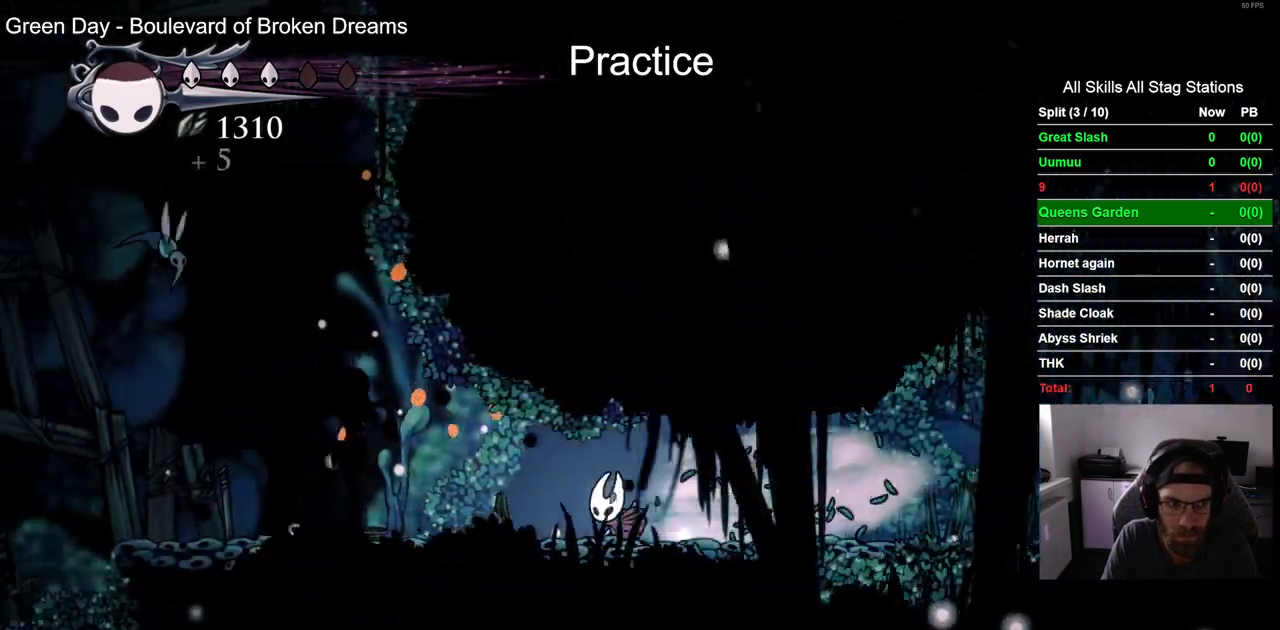
{"dt_ms": 500, "buttons": ["CROSS", "DPAD_LEFT"], "left_stick": "center", "right_stick": "center", "events": [[50, "R2", "up"], [400, "CROSS", "down"]]}
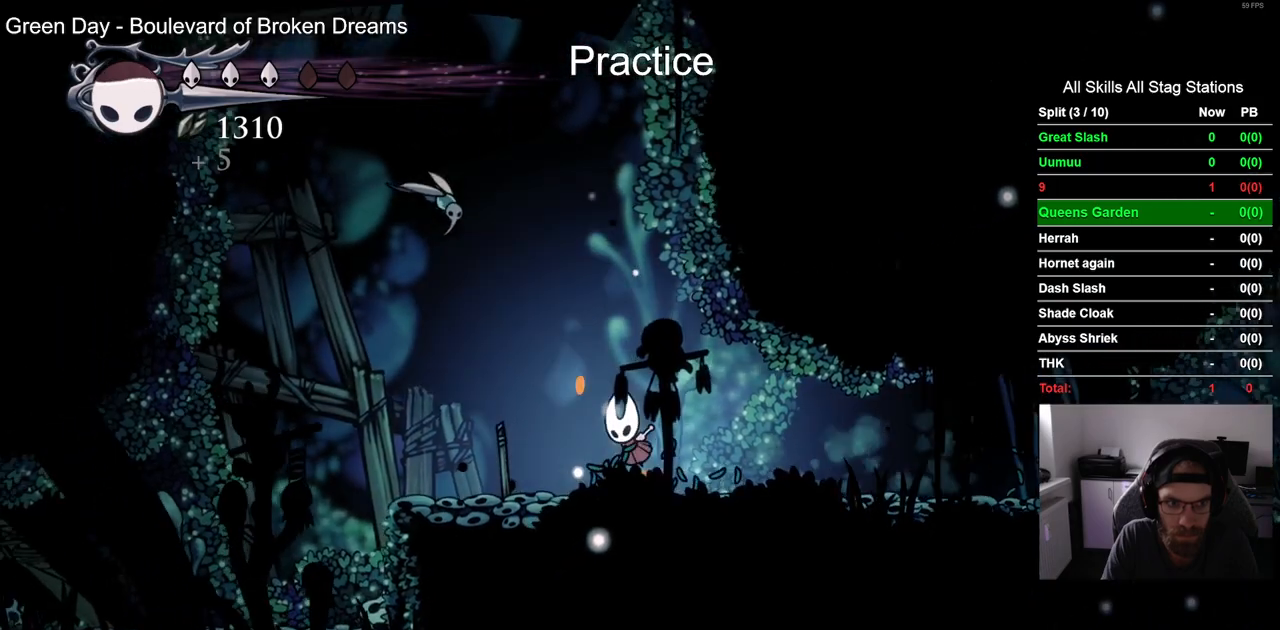
{"dt_ms": 500, "buttons": ["DPAD_LEFT"], "left_stick": "center", "right_stick": "center", "events": [[133, "SQUARE", "down"], [333, "SQUARE", "up"], [350, "CROSS", "up"]]}
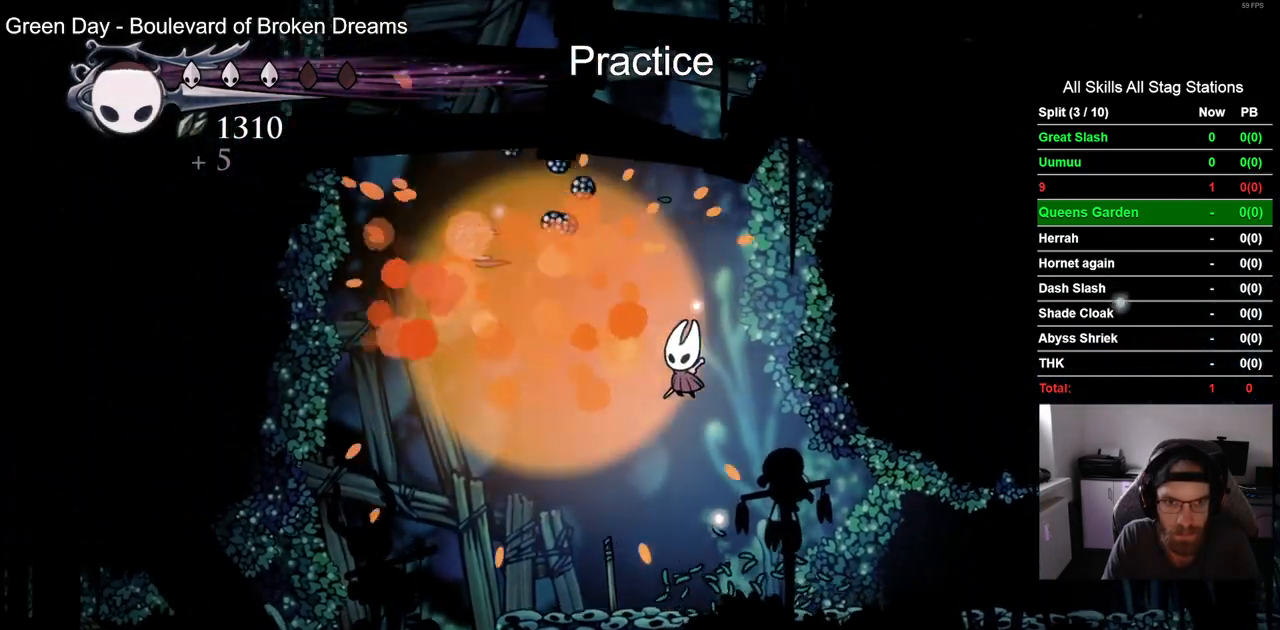
{"dt_ms": 500, "buttons": ["DPAD_LEFT"], "left_stick": "center", "right_stick": "center", "events": [[200, "R2", "down"], [433, "R2", "up"]]}
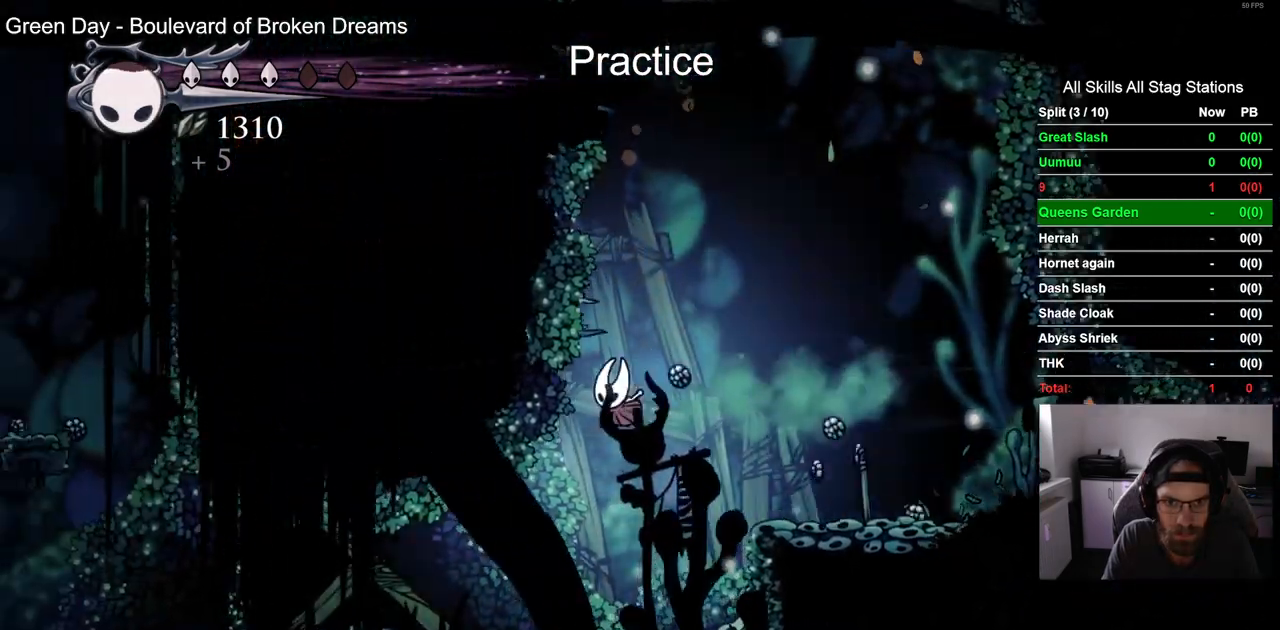
{"dt_ms": 500, "buttons": ["DPAD_LEFT"], "left_stick": "center", "right_stick": "center", "events": [[333, "SQUARE", "down"], [500, "SQUARE", "up"]]}
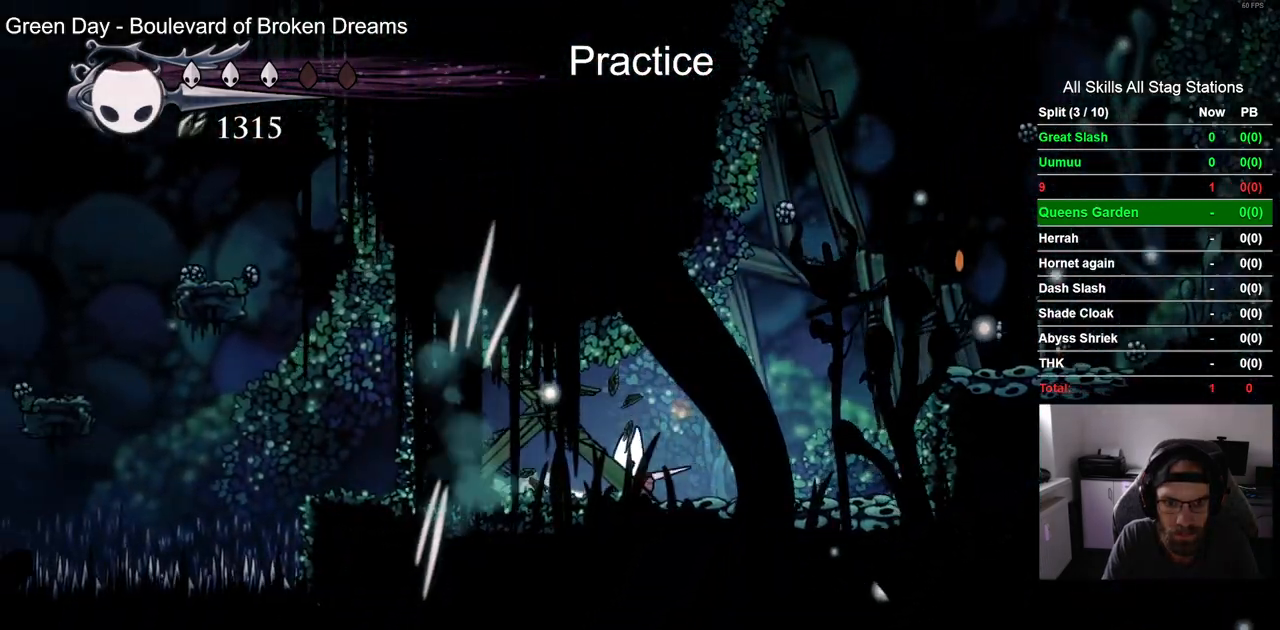
{"dt_ms": 500, "buttons": ["SQUARE"], "left_stick": "center", "right_stick": "center", "events": [[17, "DPAD_LEFT", "up"], [133, "SQUARE", "down"], [267, "SQUARE", "up"], [500, "SQUARE", "down"]]}
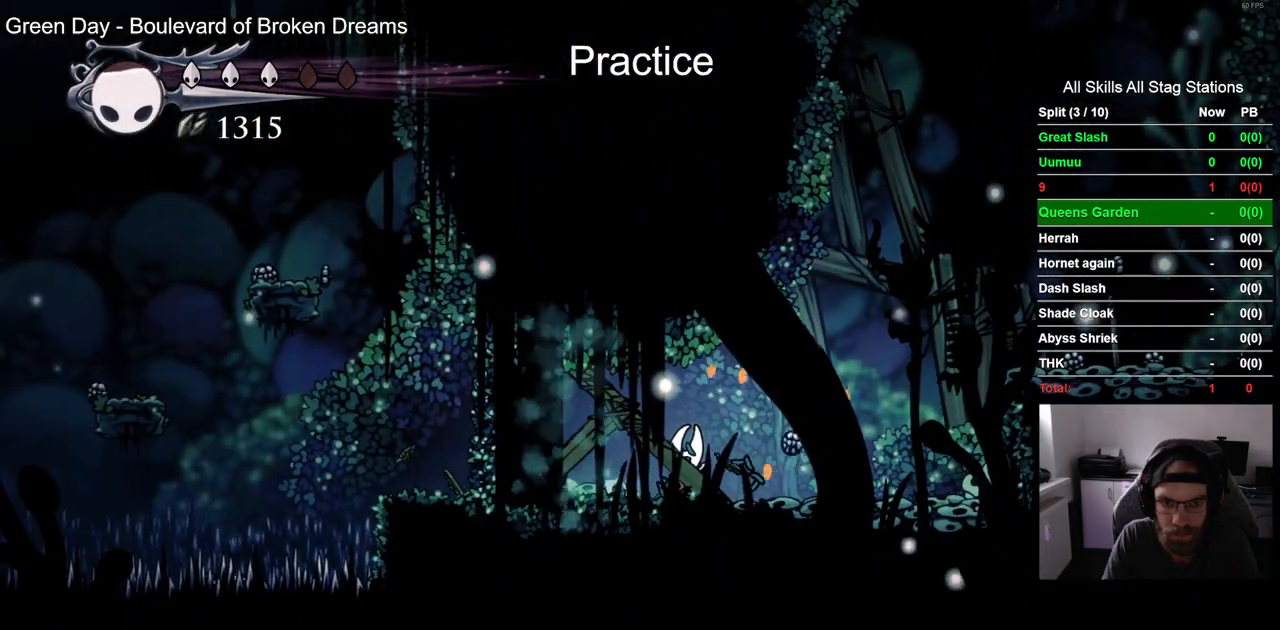
{"dt_ms": 500, "buttons": ["SQUARE"], "left_stick": "center", "right_stick": "center", "events": [[183, "SQUARE", "up"], [400, "SQUARE", "down"]]}
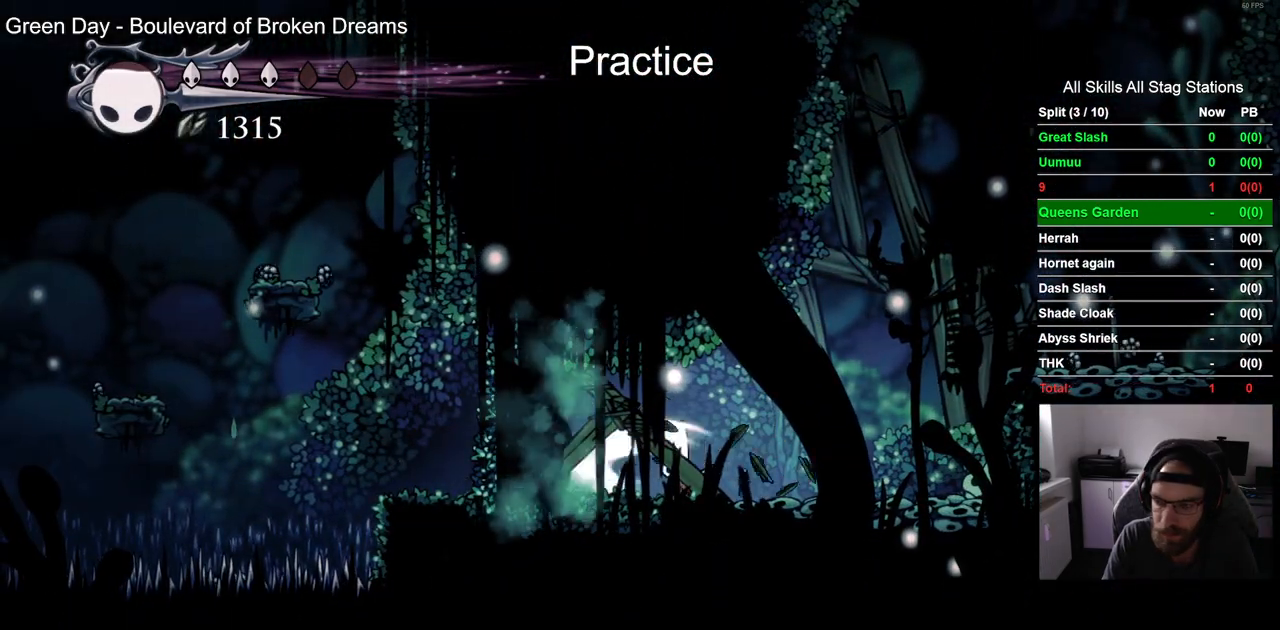
{"dt_ms": 500, "buttons": ["DPAD_LEFT"], "left_stick": "center", "right_stick": "center", "events": [[83, "SQUARE", "up"], [183, "DPAD_LEFT", "down"]]}
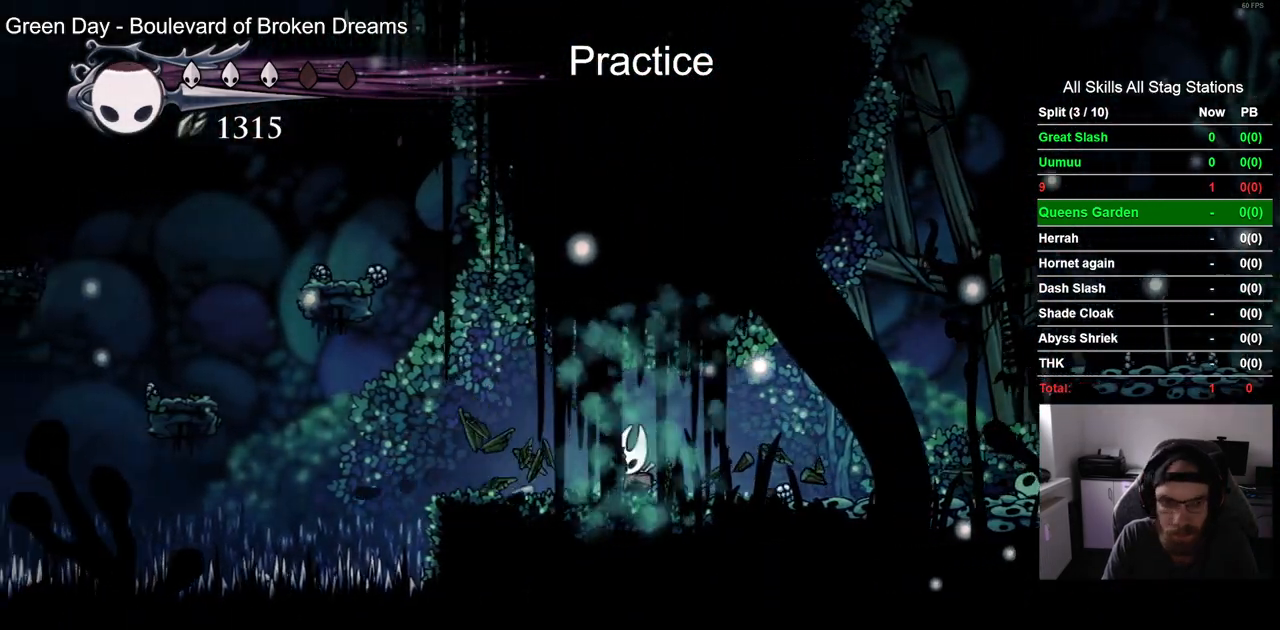
{"dt_ms": 500, "buttons": ["CROSS", "DPAD_LEFT"], "left_stick": "center", "right_stick": "center", "events": [[233, "CROSS", "down"]]}
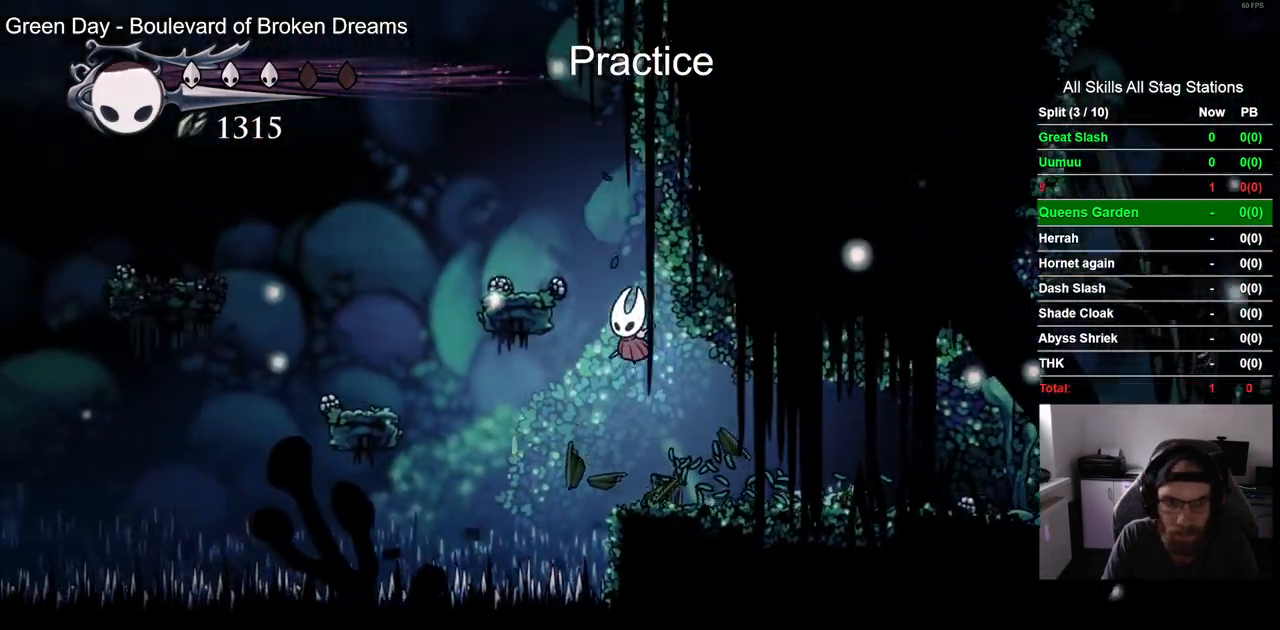
{"dt_ms": 500, "buttons": ["DPAD_LEFT"], "left_stick": "center", "right_stick": "center", "events": [[250, "CROSS", "up"]]}
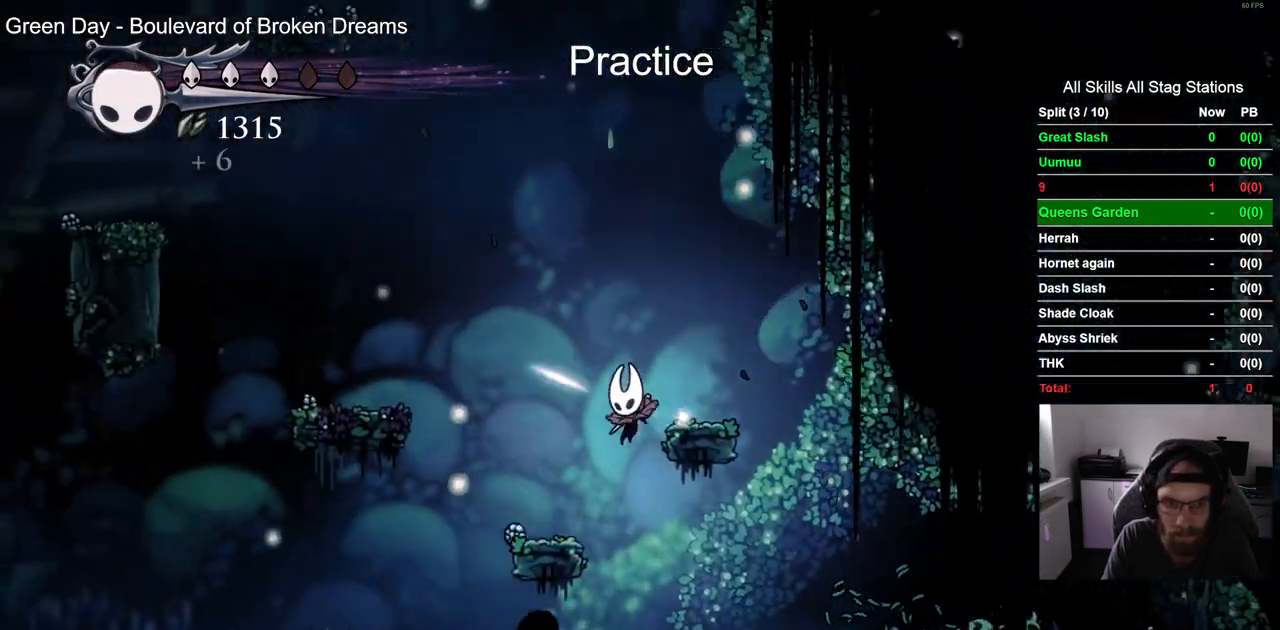
{"dt_ms": 500, "buttons": ["CROSS", "DPAD_LEFT"], "left_stick": "center", "right_stick": "center", "events": [[250, "CROSS", "down"]]}
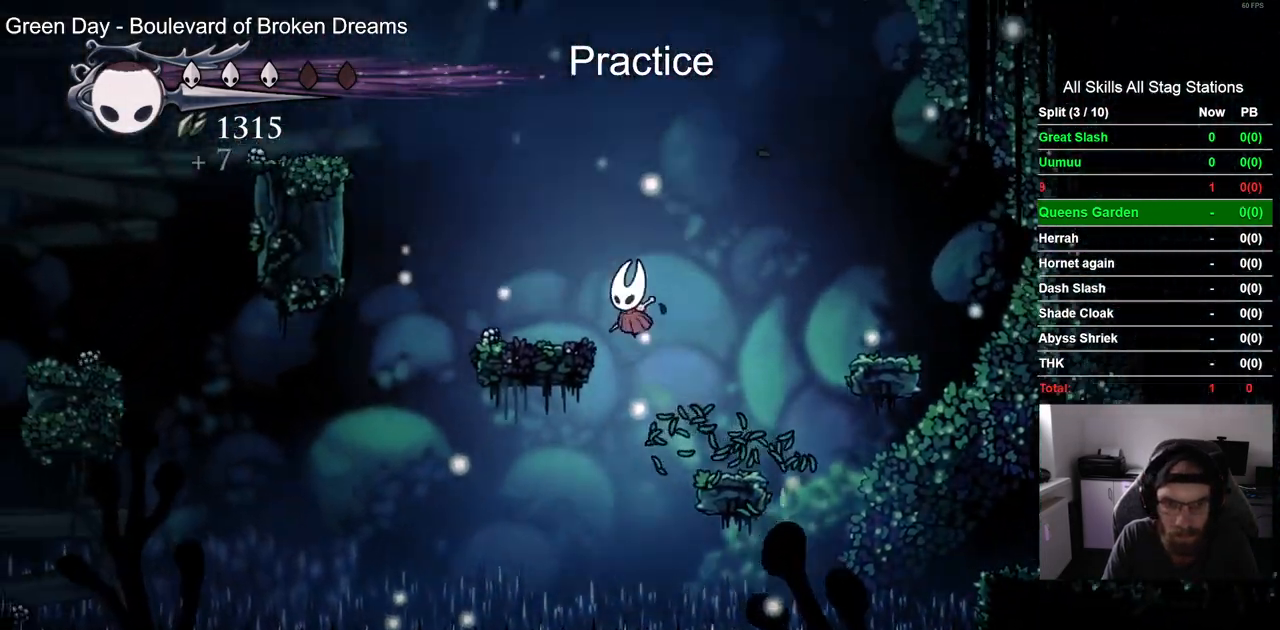
{"dt_ms": 500, "buttons": ["CROSS", "DPAD_LEFT"], "left_stick": "center", "right_stick": "center", "events": [[33, "CROSS", "up"], [317, "CROSS", "down"]]}
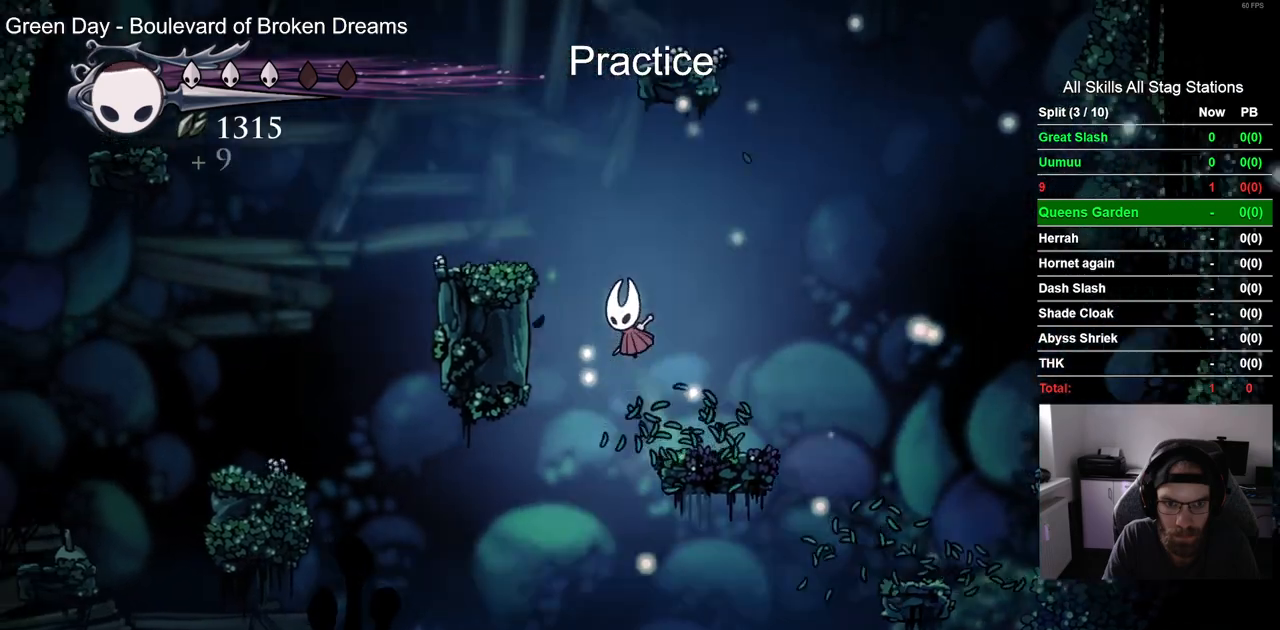
{"dt_ms": 500, "buttons": ["CROSS", "DPAD_LEFT"], "left_stick": "center", "right_stick": "center", "events": []}
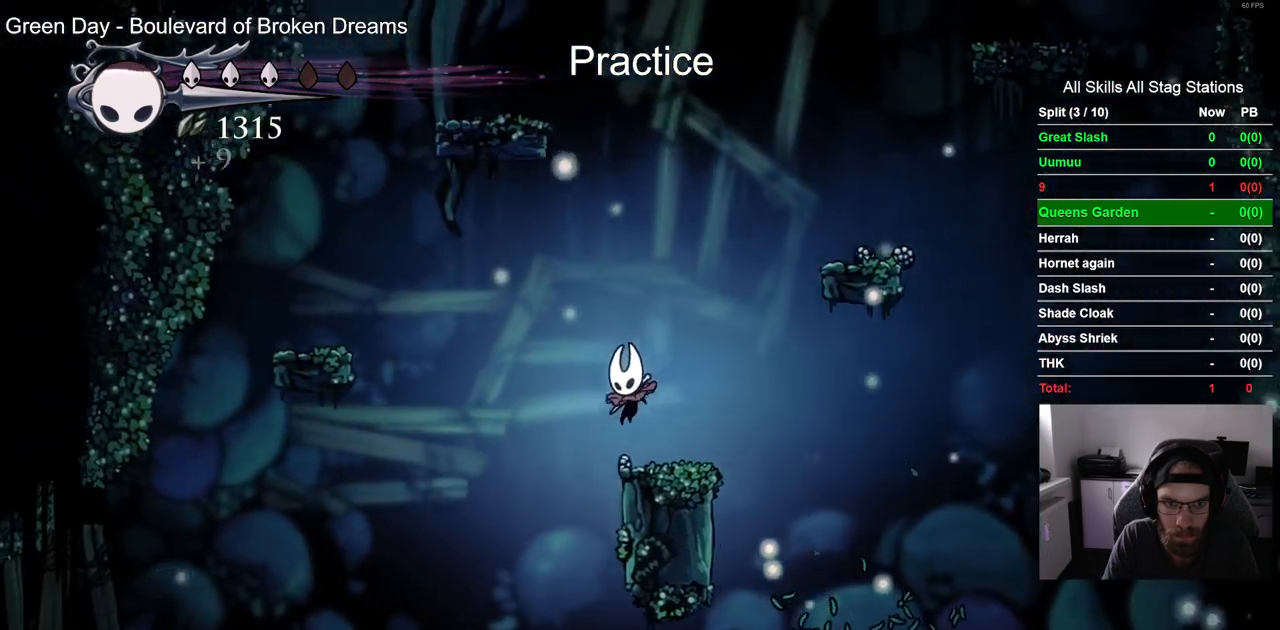
{"dt_ms": 500, "buttons": ["DPAD_LEFT"], "left_stick": "center", "right_stick": "center", "events": [[350, "CROSS", "up"]]}
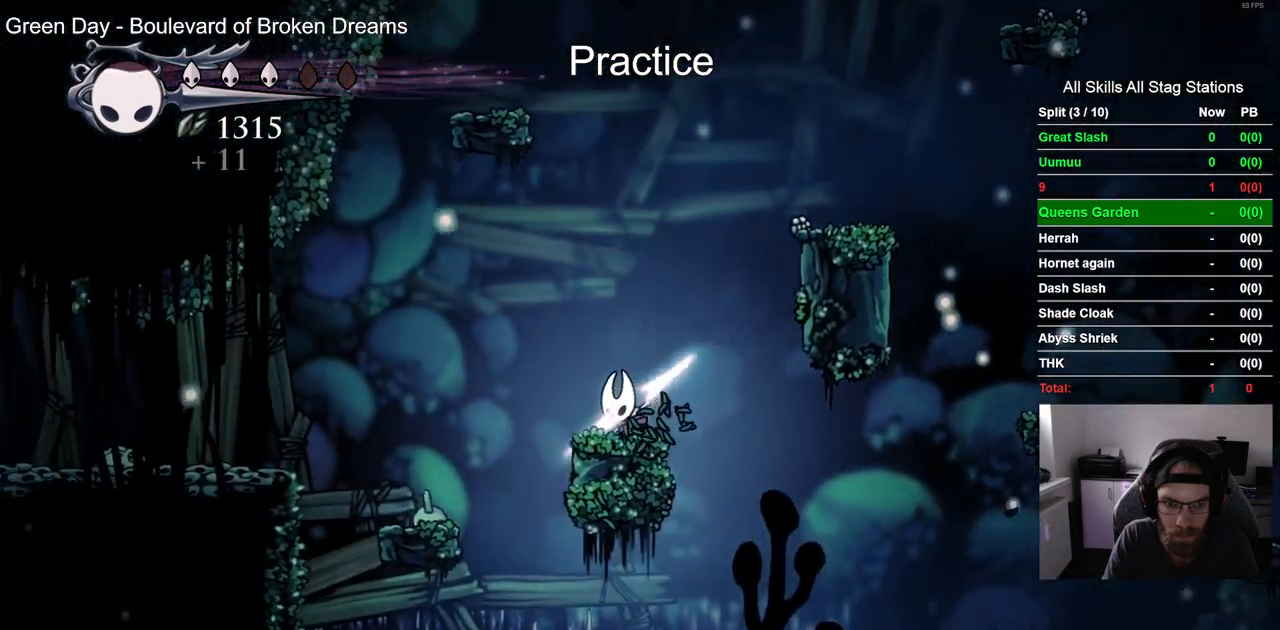
{"dt_ms": 500, "buttons": ["DPAD_LEFT"], "left_stick": "center", "right_stick": "center", "events": [[17, "CROSS", "down"], [250, "CROSS", "up"]]}
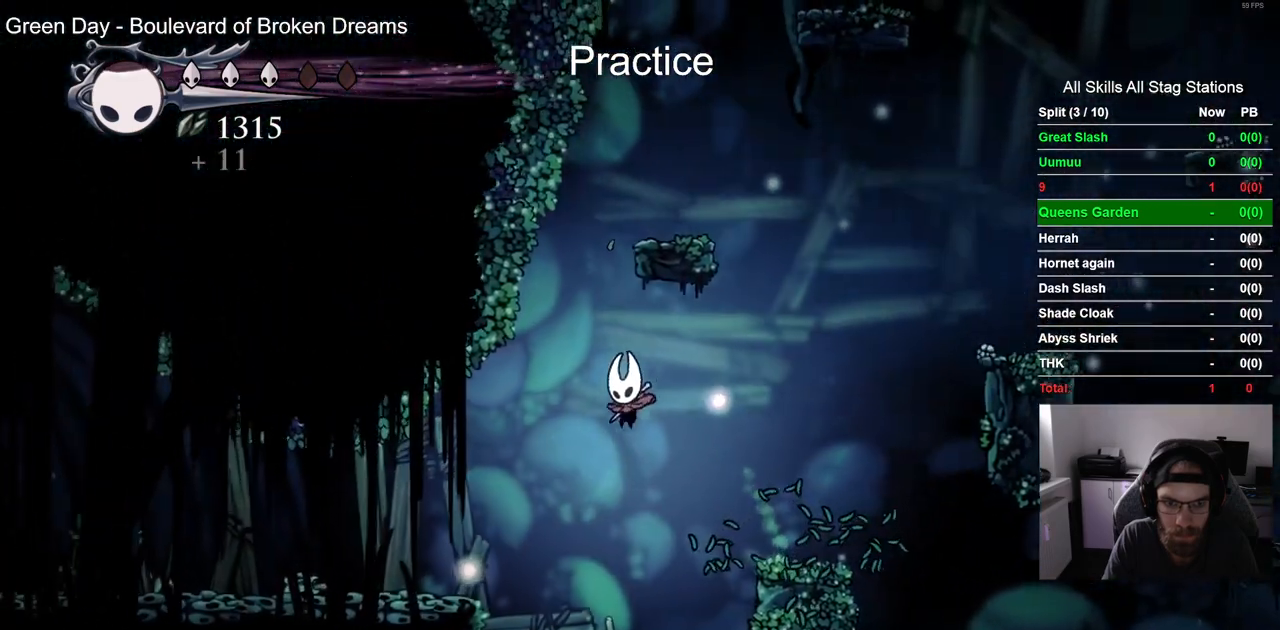
{"dt_ms": 500, "buttons": ["DPAD_LEFT"], "left_stick": "center", "right_stick": "center", "events": [[67, "R2", "down"], [350, "R2", "up"]]}
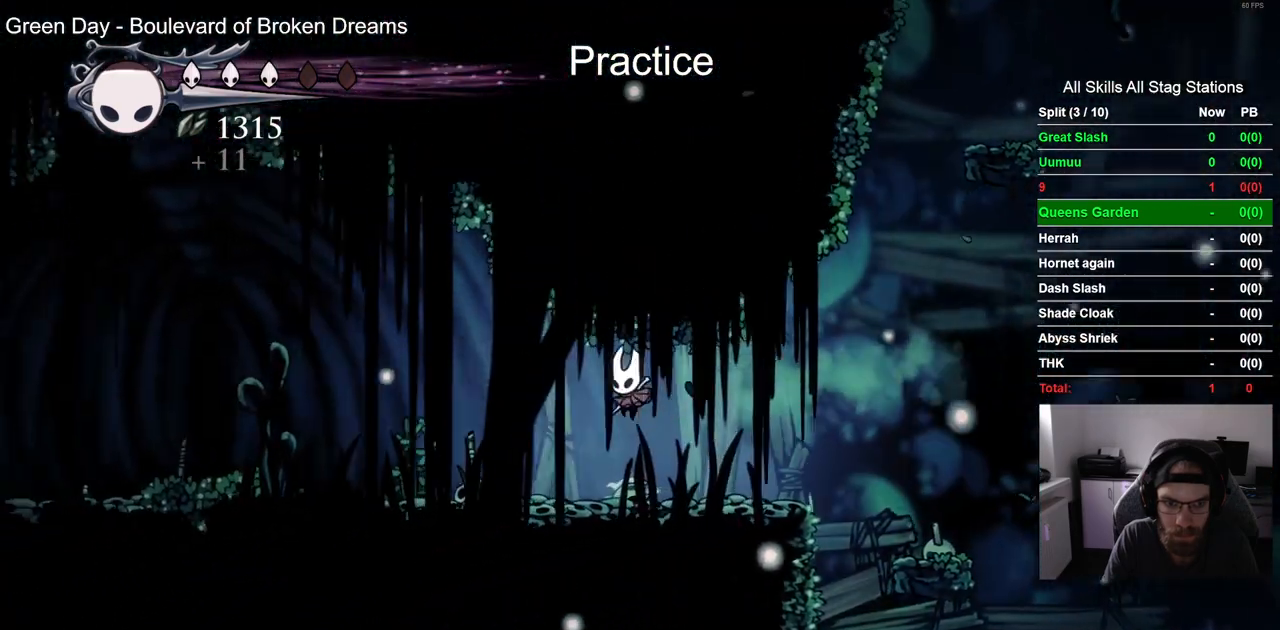
{"dt_ms": 500, "buttons": ["DPAD_LEFT"], "left_stick": "center", "right_stick": "center", "events": [[100, "R2", "down"], [417, "R2", "up"]]}
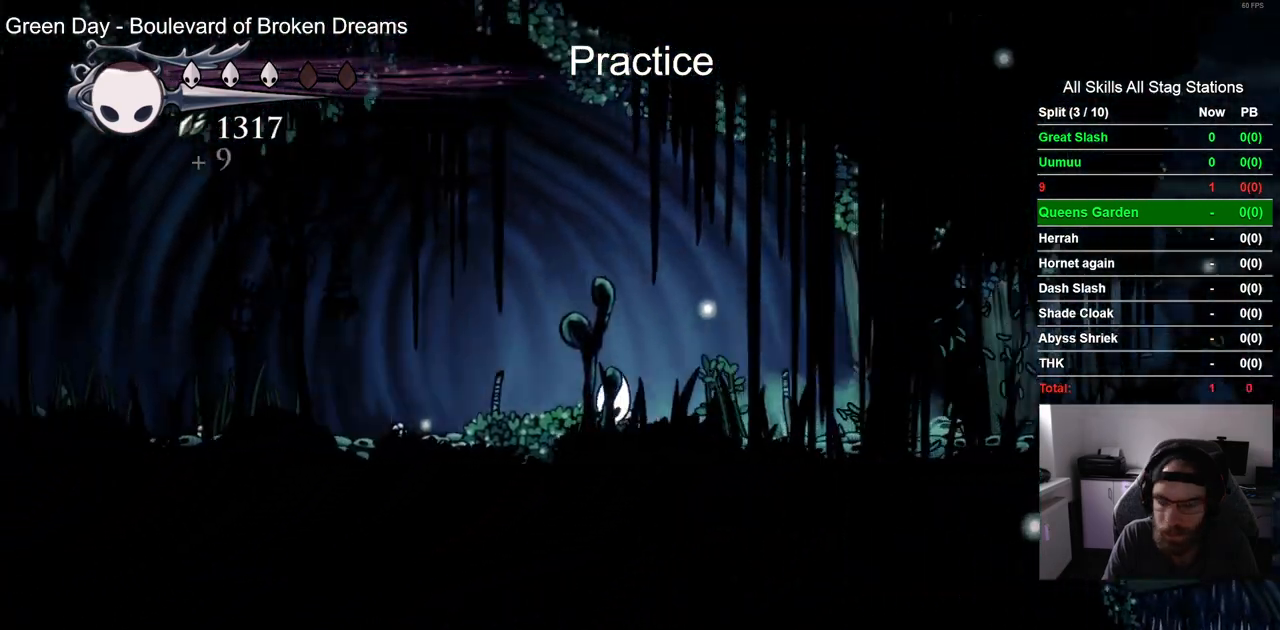
{"dt_ms": 500, "buttons": ["R2", "DPAD_LEFT"], "left_stick": "center", "right_stick": "center", "events": [[450, "R2", "down"]]}